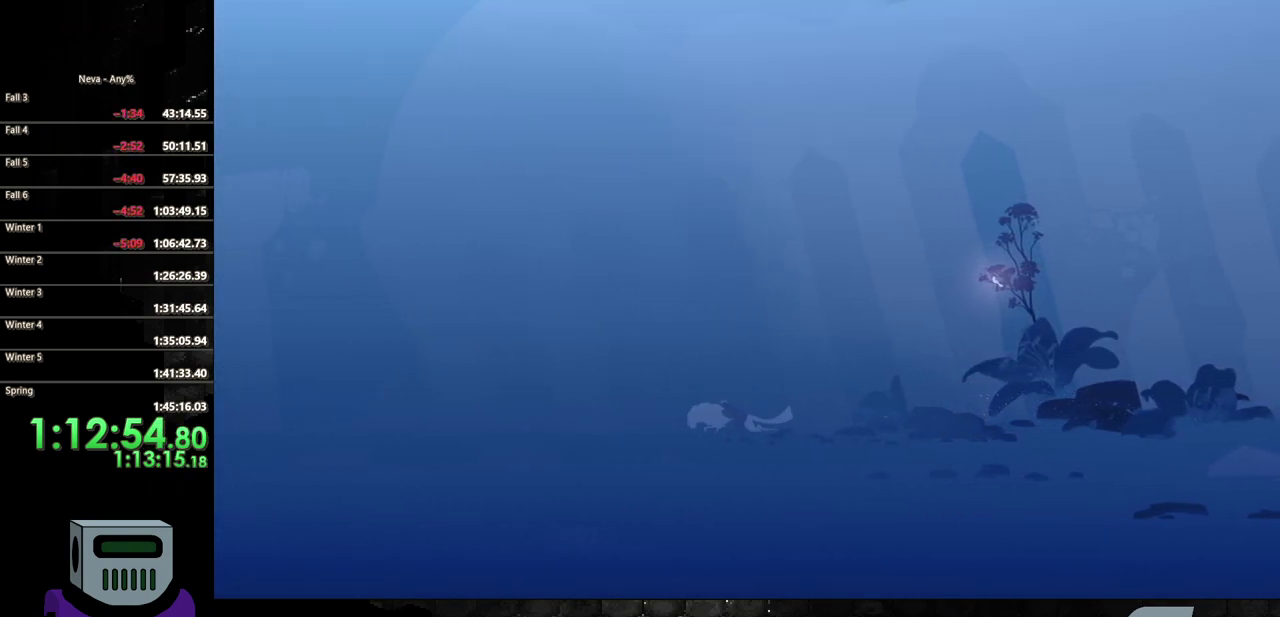
Gameplay with a controller (PlayStation layout); each line is a JSON object with the inputs held at the frame after it. "events" lists button and stick changes between this image and that frame as [ms after this image, input, new state], when the widget could be followed in between. Not read: CIRCLE L3 R3 left_stick right_stick.
{"buttons": ["DPAD_LEFT"], "events": [[433, "CROSS", "down"], [500, "CROSS", "up"]]}
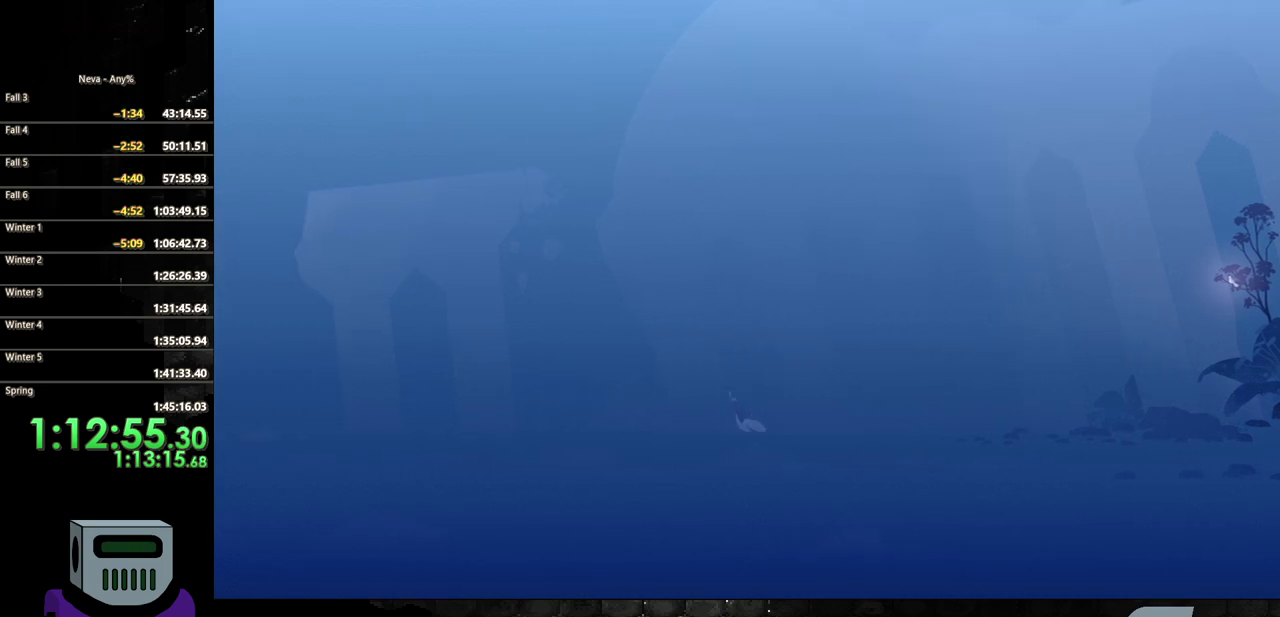
{"buttons": ["DPAD_LEFT"], "events": []}
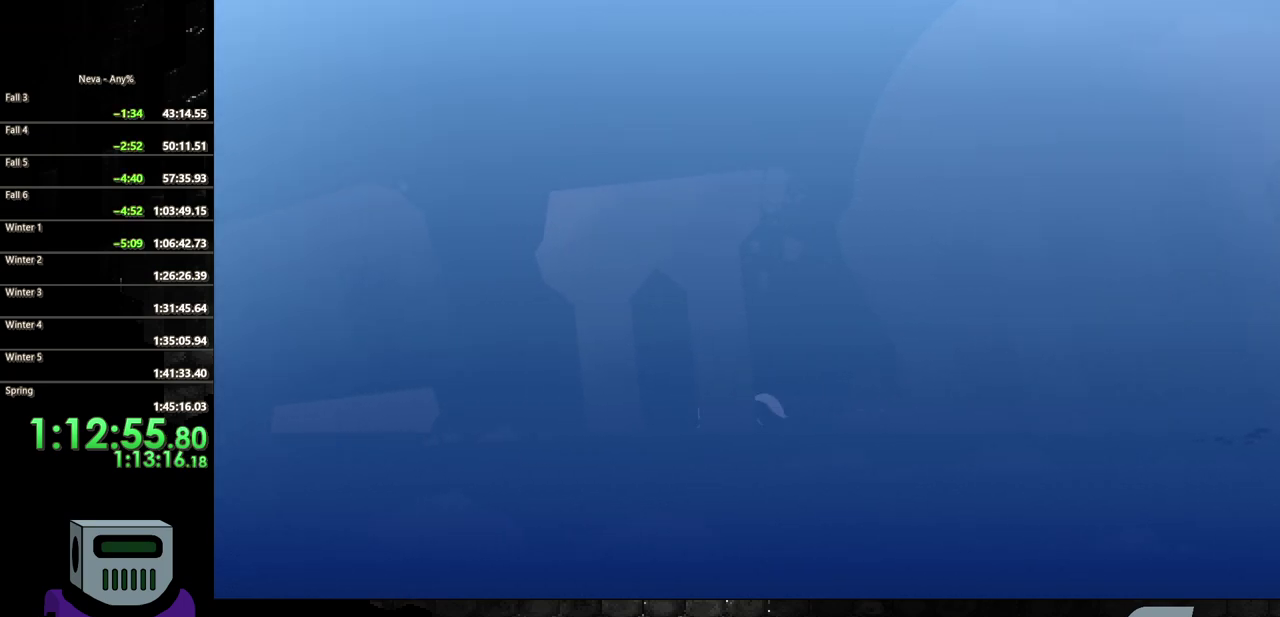
{"buttons": ["DPAD_LEFT"], "events": [[167, "CROSS", "down"], [267, "CROSS", "up"]]}
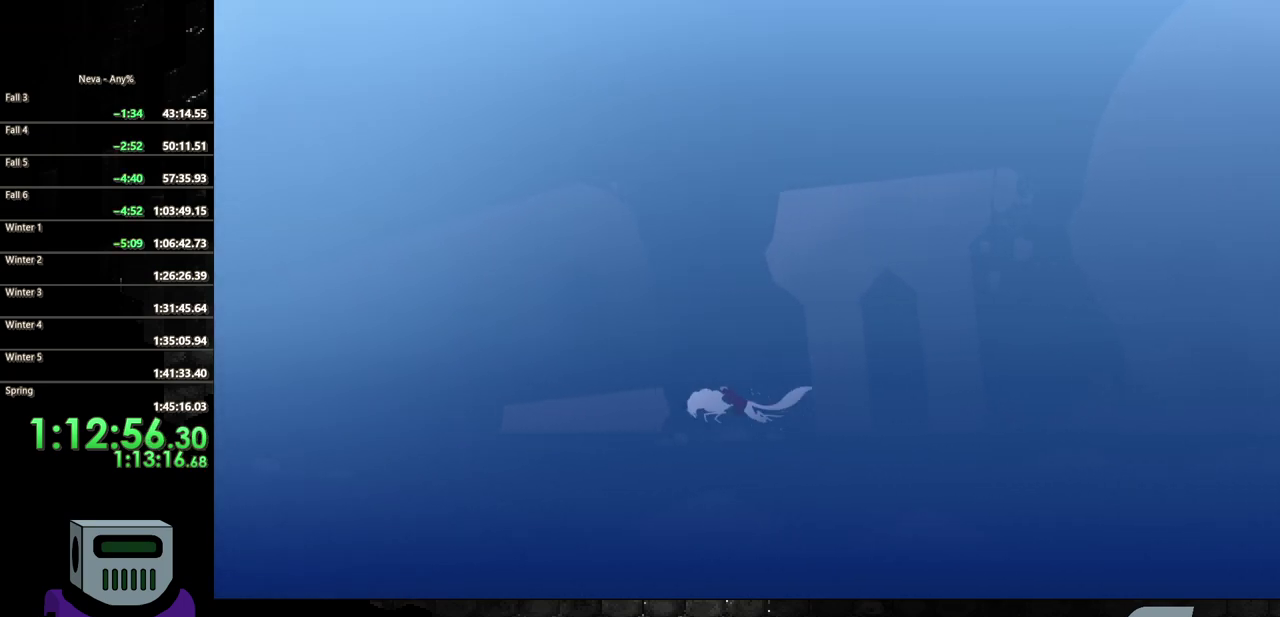
{"buttons": ["CROSS", "DPAD_LEFT"], "events": [[433, "CROSS", "down"]]}
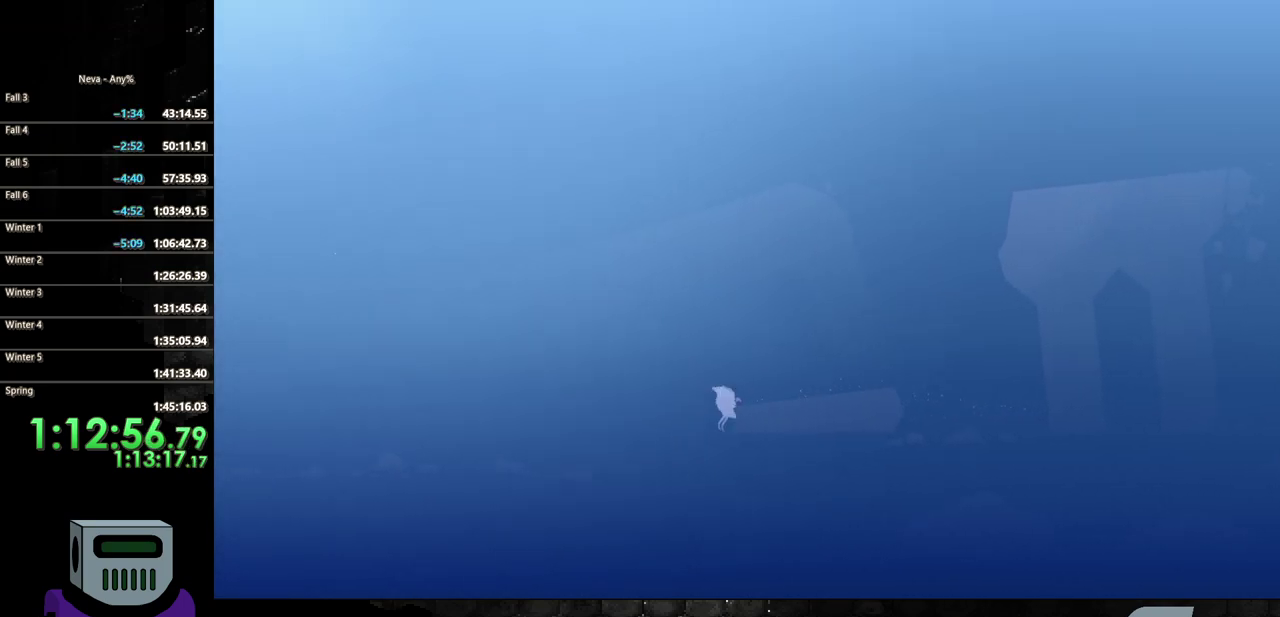
{"buttons": ["DPAD_LEFT"], "events": [[33, "CROSS", "up"]]}
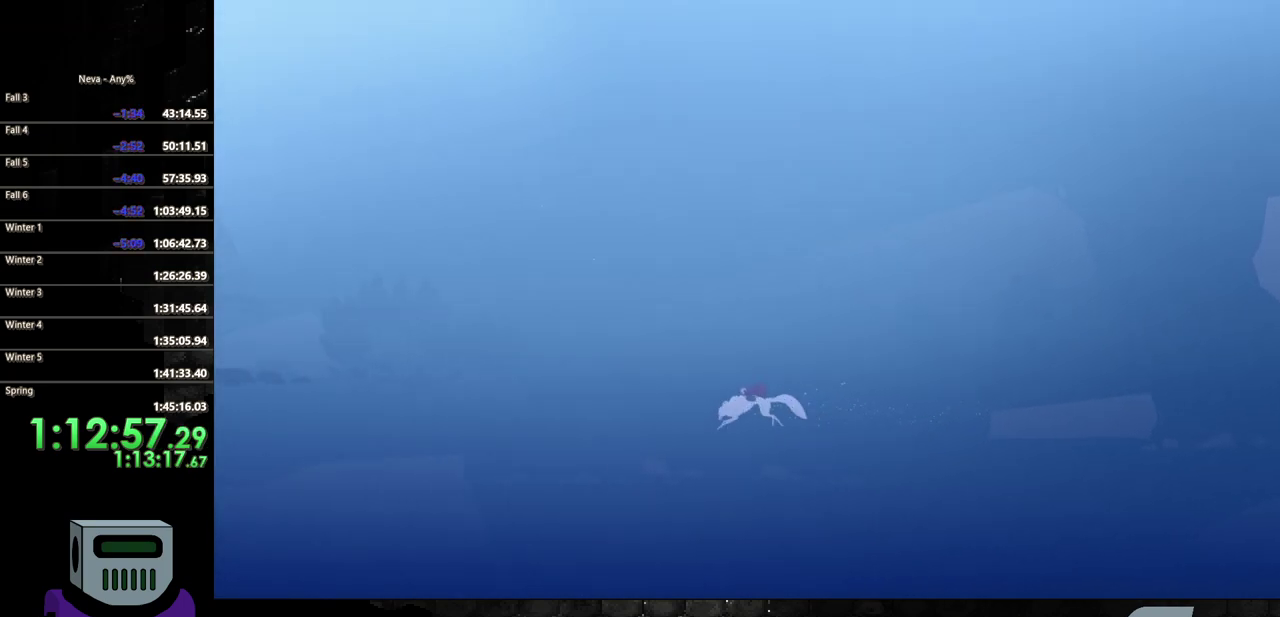
{"buttons": ["DPAD_LEFT"], "events": [[183, "CROSS", "down"], [300, "CROSS", "up"]]}
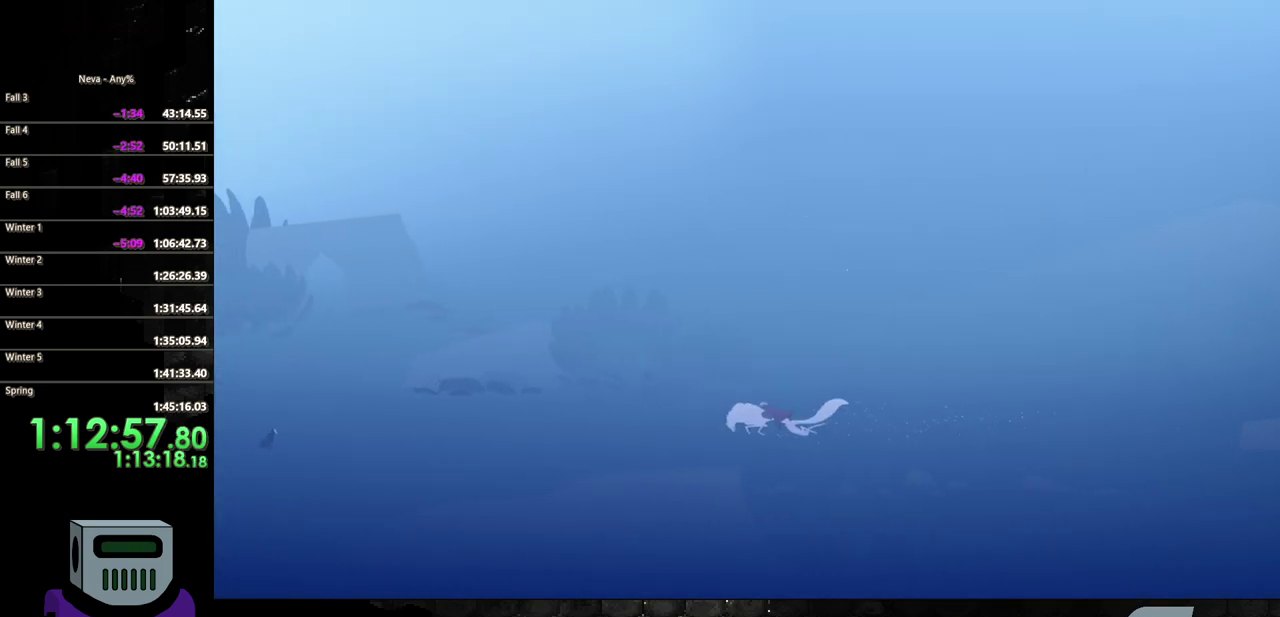
{"buttons": ["CROSS", "DPAD_LEFT"], "events": [[467, "CROSS", "down"]]}
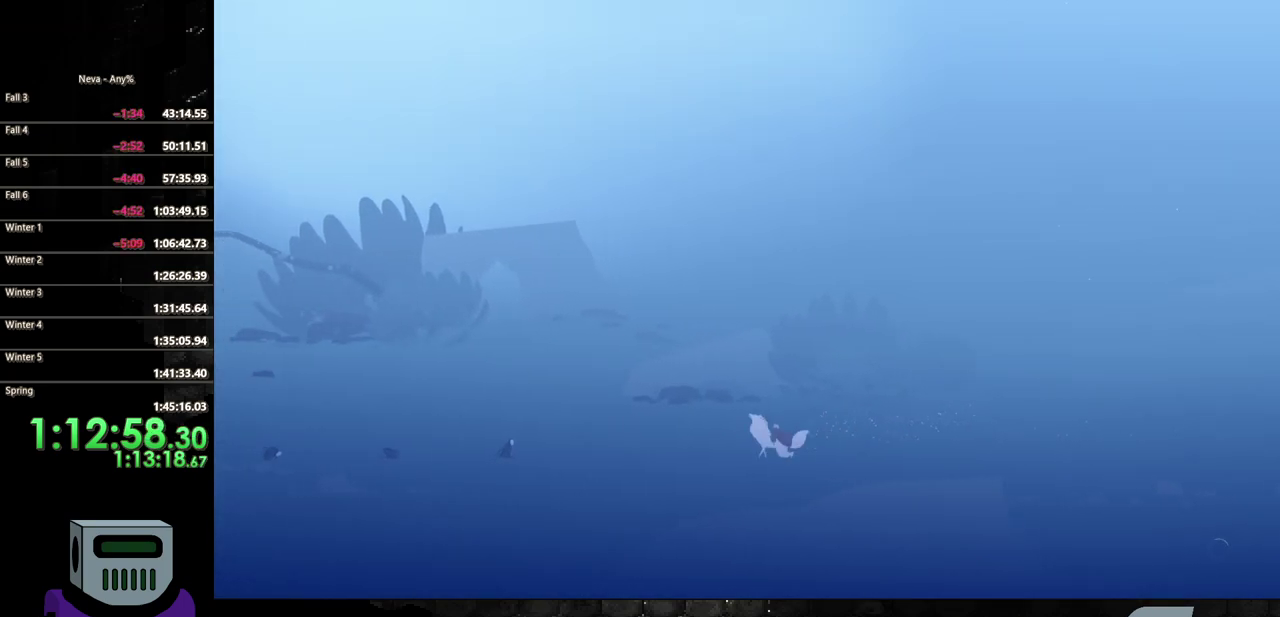
{"buttons": ["DPAD_LEFT"], "events": [[50, "CROSS", "up"]]}
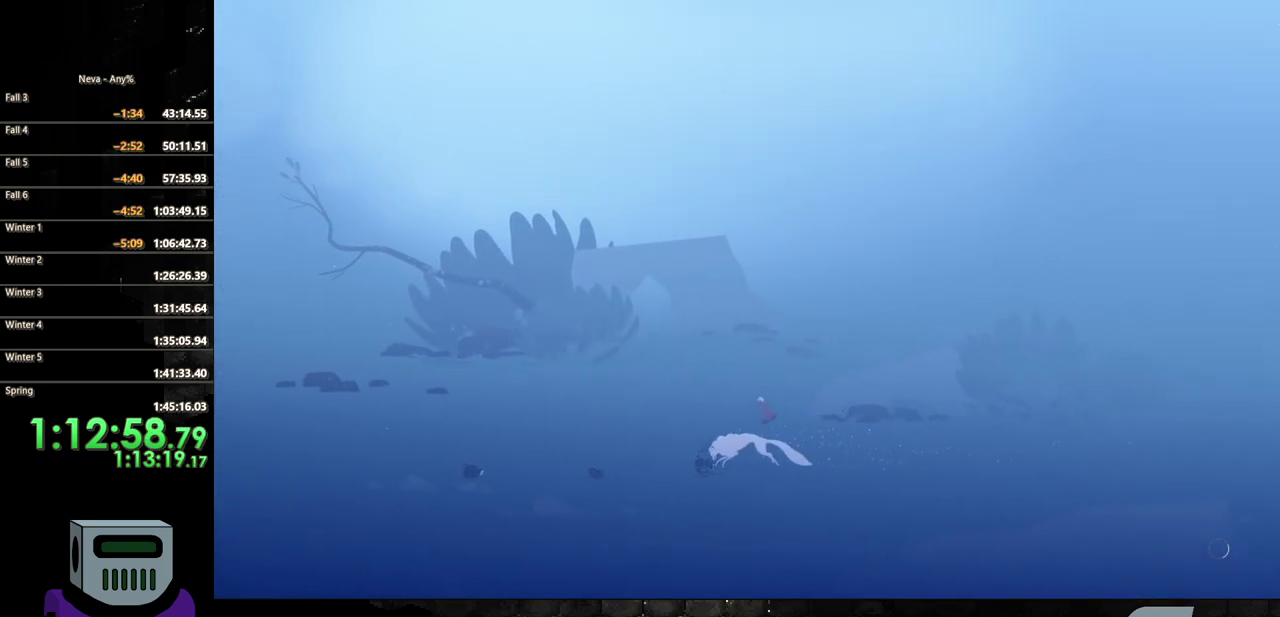
{"buttons": ["DPAD_LEFT"], "events": []}
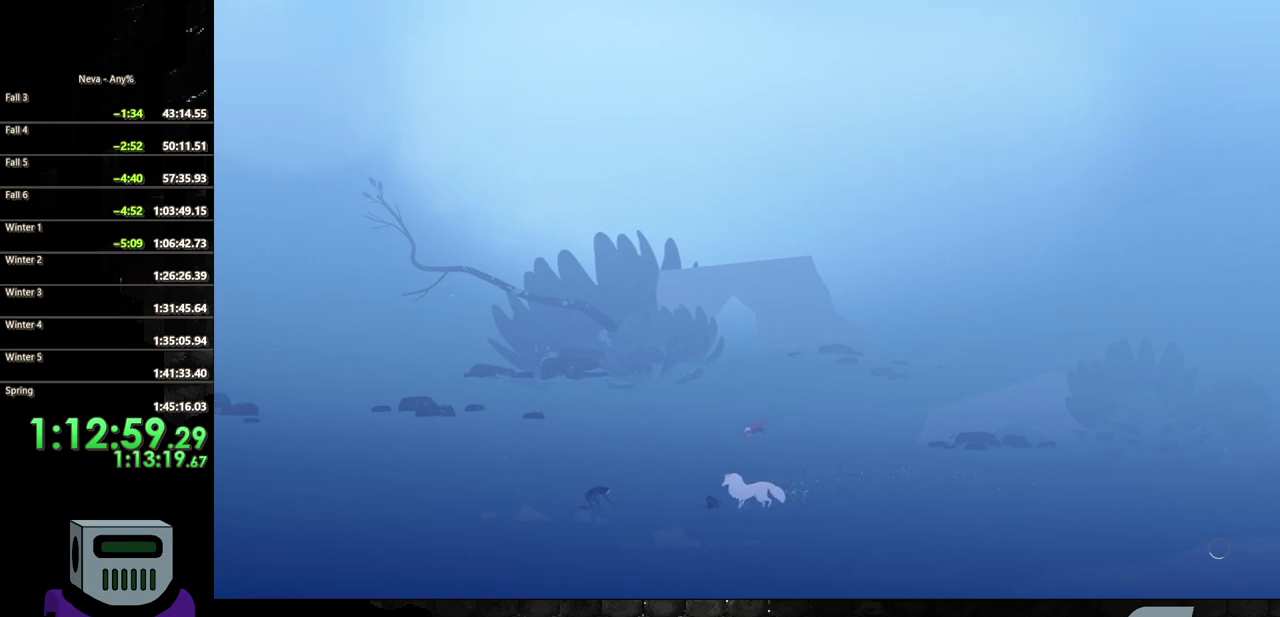
{"buttons": ["TRIANGLE", "DPAD_LEFT"], "events": [[417, "TRIANGLE", "down"]]}
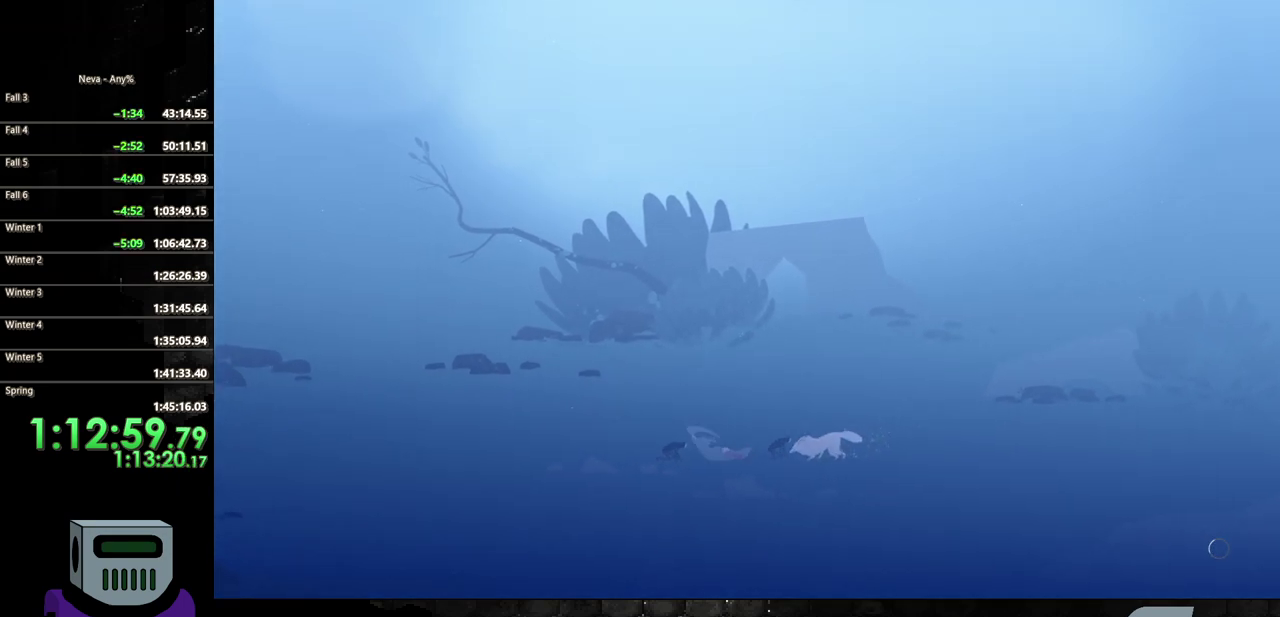
{"buttons": [], "events": [[33, "TRIANGLE", "up"], [167, "SQUARE", "down"], [267, "SQUARE", "up"], [350, "SQUARE", "down"], [433, "SQUARE", "up"], [450, "DPAD_LEFT", "up"]]}
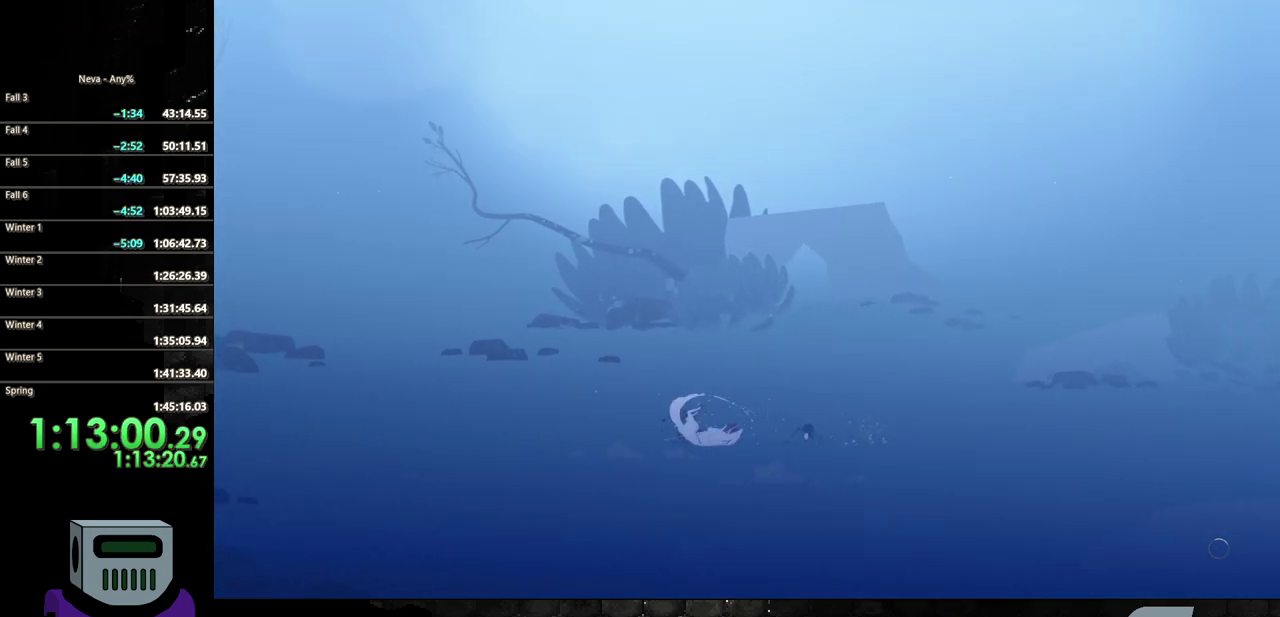
{"buttons": ["DPAD_RIGHT"], "events": [[17, "SQUARE", "down"], [100, "SQUARE", "up"], [167, "SQUARE", "down"], [250, "SQUARE", "up"], [300, "SQUARE", "down"], [333, "DPAD_RIGHT", "down"], [417, "SQUARE", "up"]]}
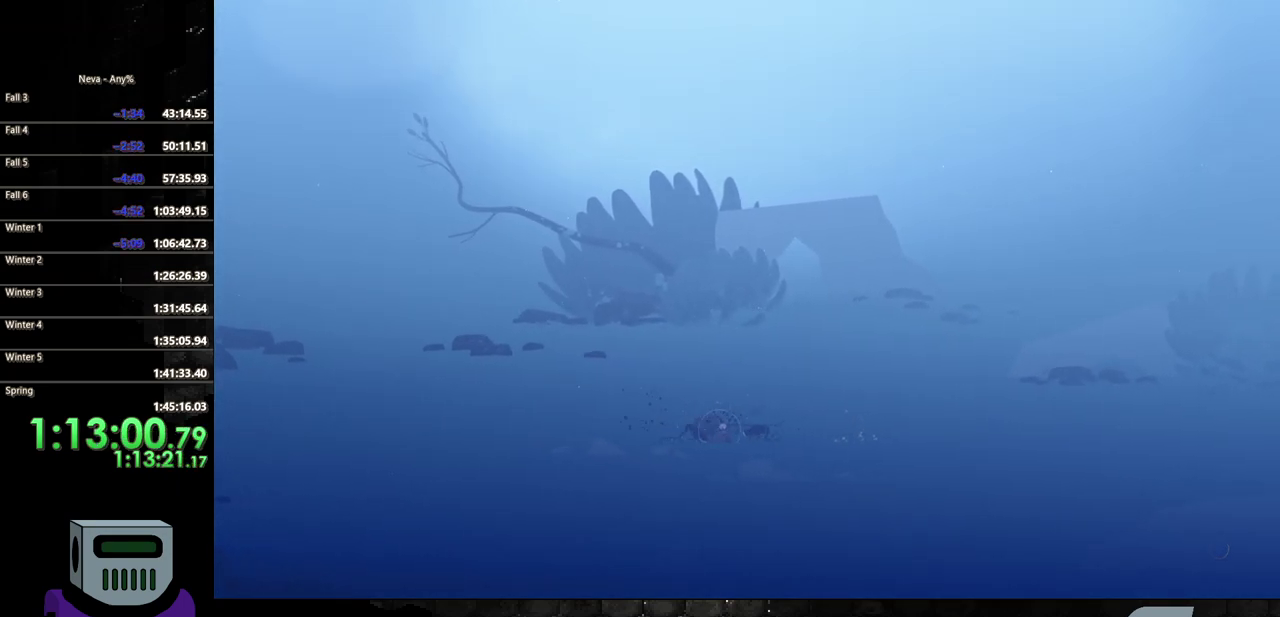
{"buttons": [], "events": [[133, "SQUARE", "down"], [267, "DPAD_RIGHT", "up"], [267, "SQUARE", "up"], [317, "SQUARE", "down"], [433, "SQUARE", "up"]]}
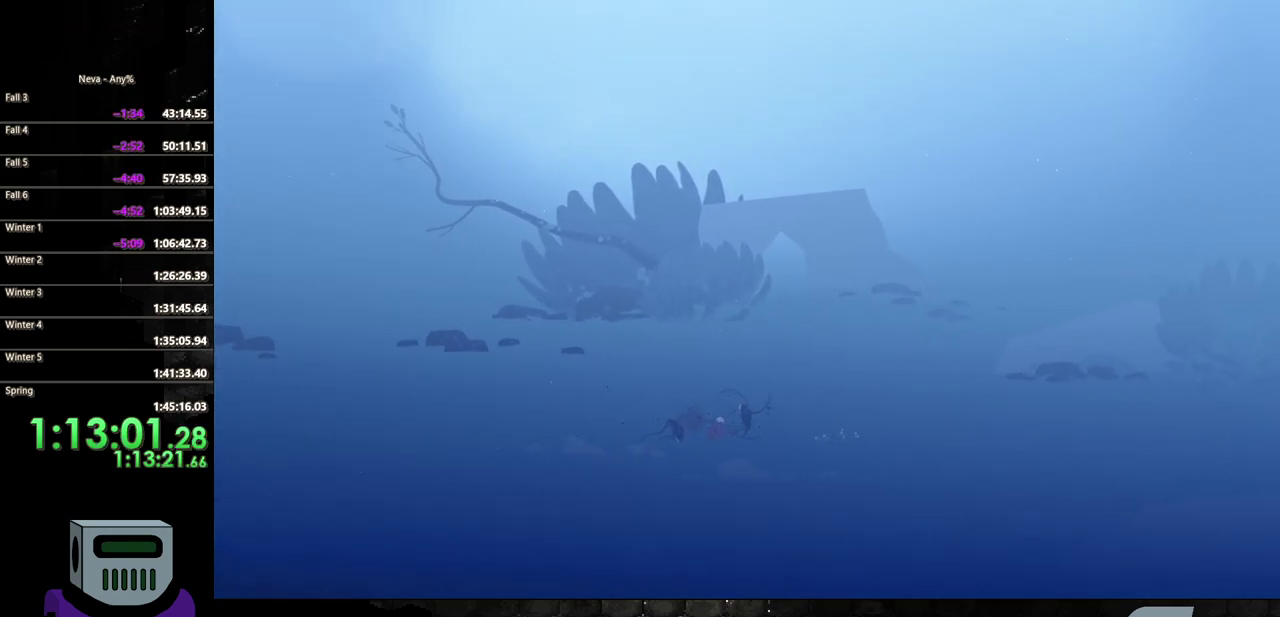
{"buttons": ["DPAD_LEFT"], "events": [[17, "SQUARE", "down"], [100, "SQUARE", "up"], [167, "SQUARE", "down"], [267, "SQUARE", "up"], [350, "SQUARE", "down"], [450, "SQUARE", "up"], [483, "DPAD_LEFT", "down"]]}
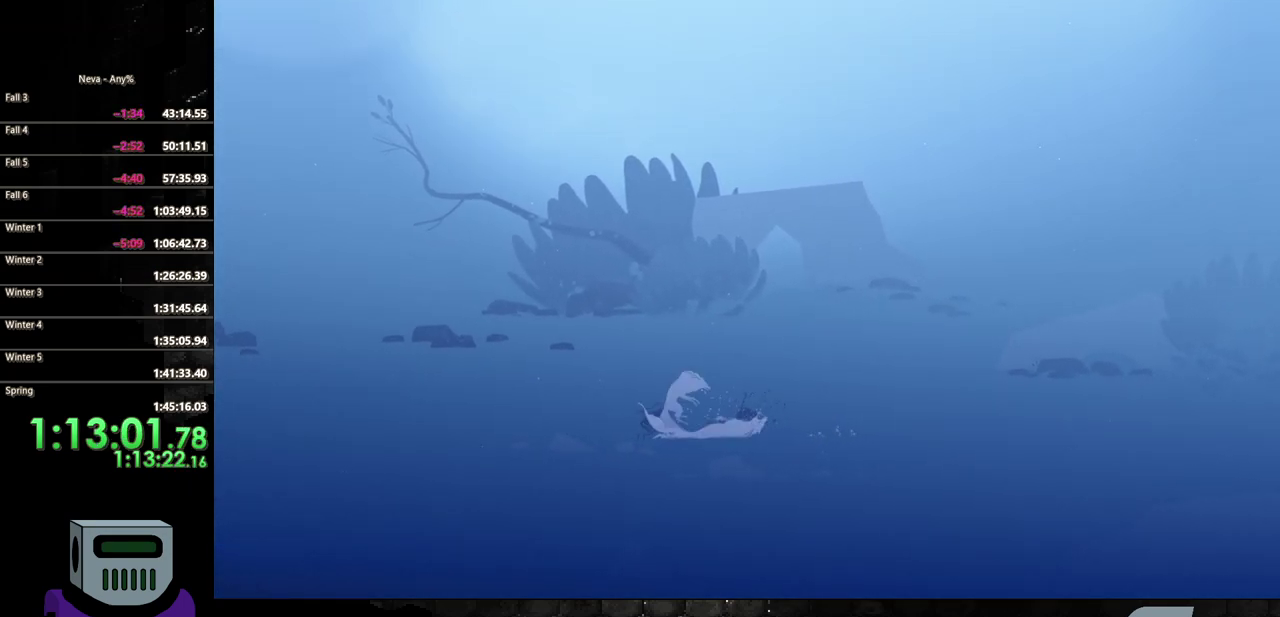
{"buttons": ["SQUARE", "DPAD_LEFT"], "events": [[33, "SQUARE", "down"], [133, "SQUARE", "up"], [217, "SQUARE", "down"], [317, "SQUARE", "up"], [400, "SQUARE", "down"]]}
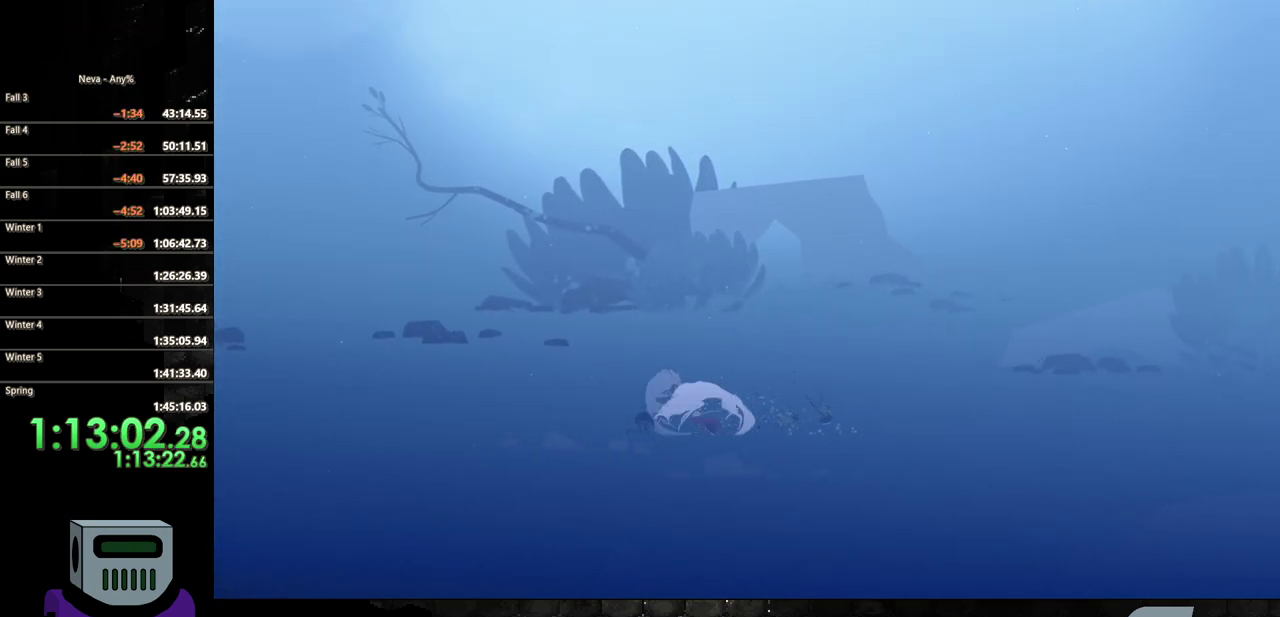
{"buttons": ["DPAD_LEFT"], "events": [[17, "SQUARE", "up"], [100, "SQUARE", "down"], [217, "SQUARE", "up"], [283, "SQUARE", "down"], [333, "DPAD_LEFT", "up"], [383, "SQUARE", "up"], [467, "DPAD_LEFT", "down"]]}
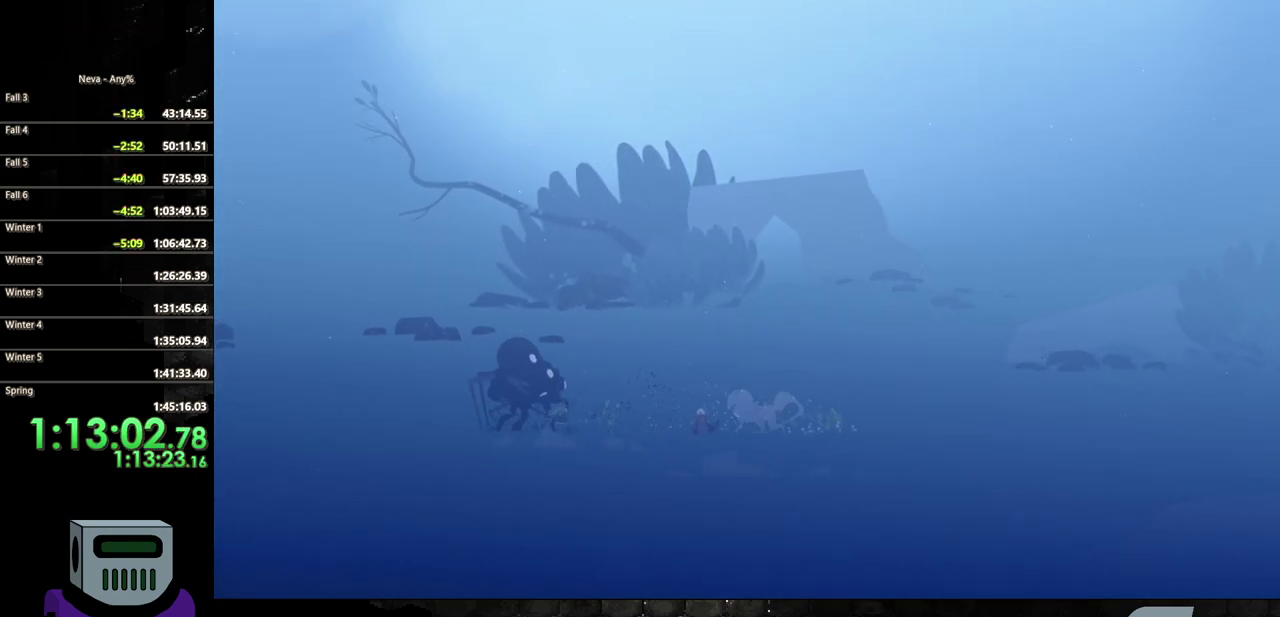
{"buttons": ["DPAD_LEFT"], "events": []}
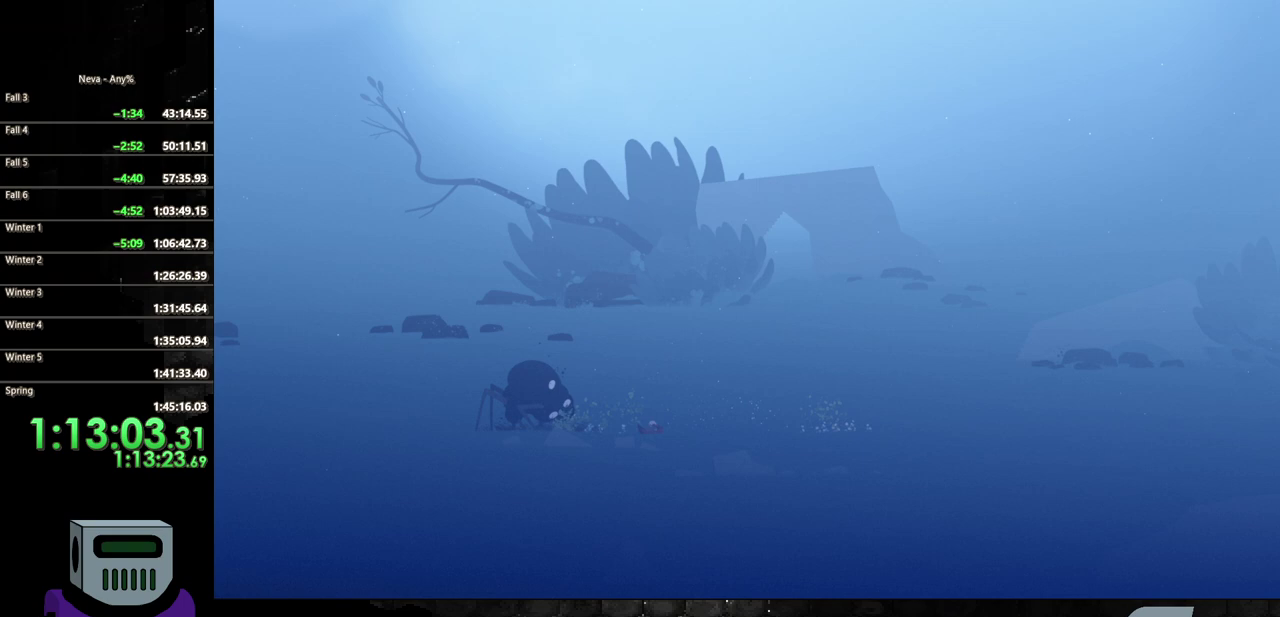
{"buttons": ["SQUARE", "DPAD_LEFT"], "events": [[100, "SQUARE", "down"], [217, "SQUARE", "up"], [317, "SQUARE", "down"], [400, "SQUARE", "up"], [483, "SQUARE", "down"]]}
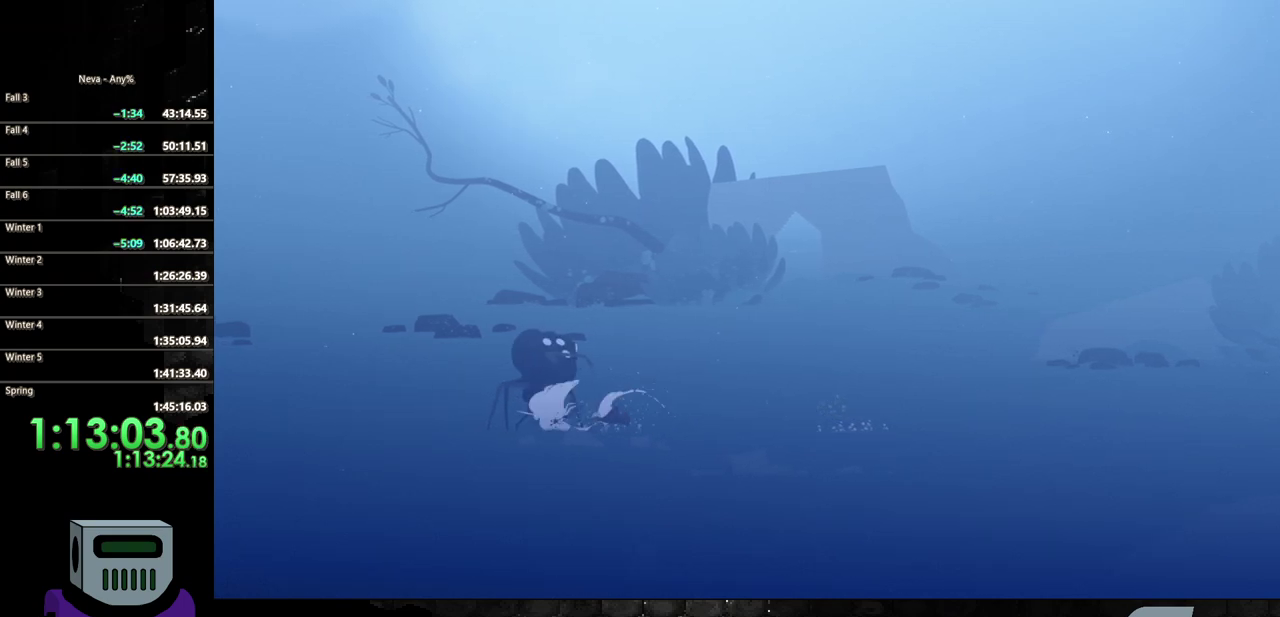
{"buttons": ["SQUARE"], "events": [[100, "SQUARE", "up"], [167, "SQUARE", "down"], [267, "SQUARE", "up"], [333, "SQUARE", "down"], [450, "SQUARE", "up"], [483, "DPAD_LEFT", "up"], [500, "SQUARE", "down"]]}
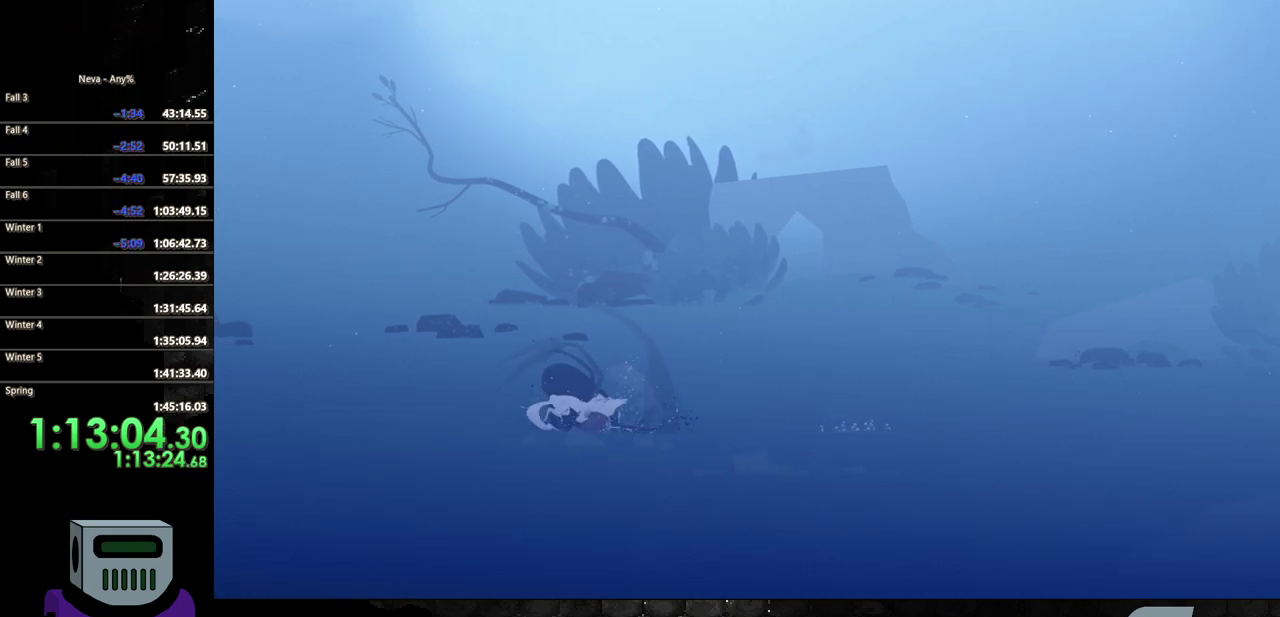
{"buttons": ["DPAD_LEFT"], "events": [[100, "SQUARE", "up"], [167, "SQUARE", "down"], [267, "SQUARE", "up"], [317, "DPAD_LEFT", "down"], [350, "SQUARE", "down"], [450, "SQUARE", "up"]]}
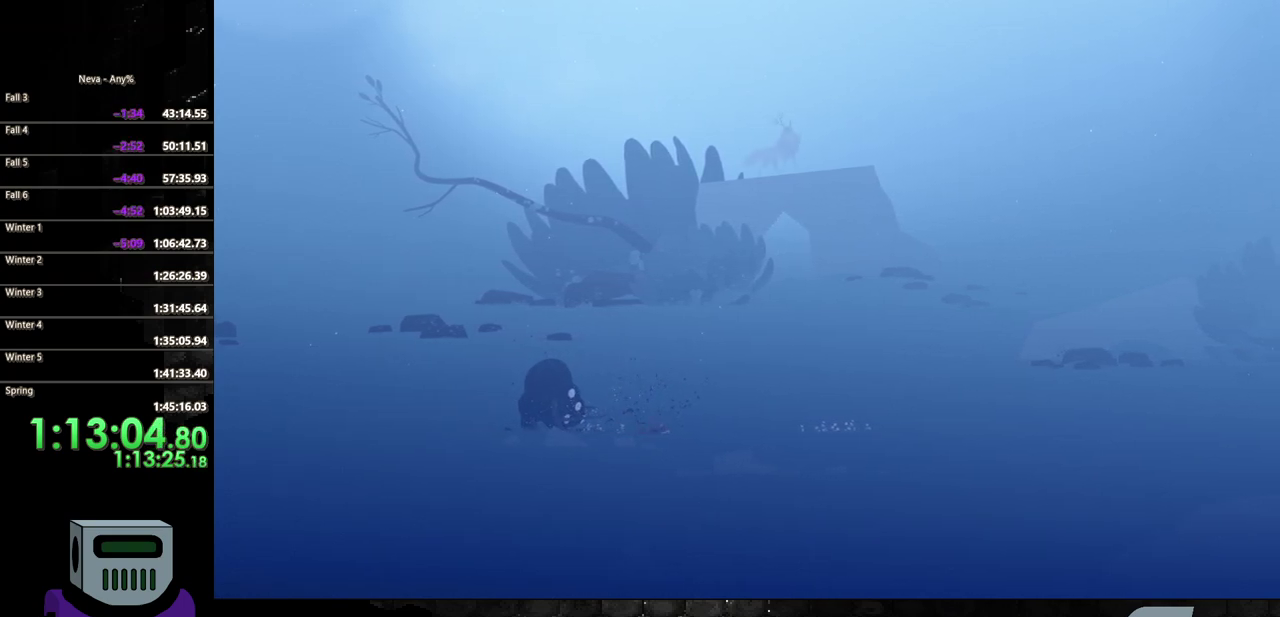
{"buttons": ["DPAD_LEFT"], "events": []}
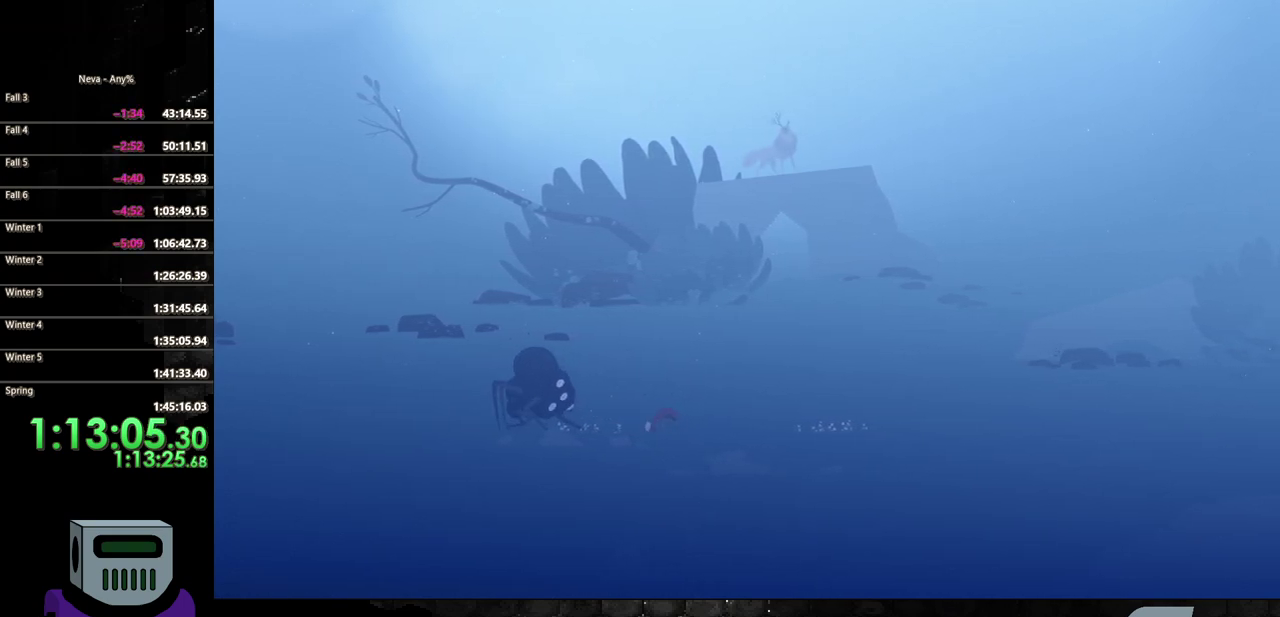
{"buttons": [], "events": [[183, "SQUARE", "down"], [283, "SQUARE", "up"], [350, "SQUARE", "down"], [450, "DPAD_LEFT", "up"], [450, "SQUARE", "up"]]}
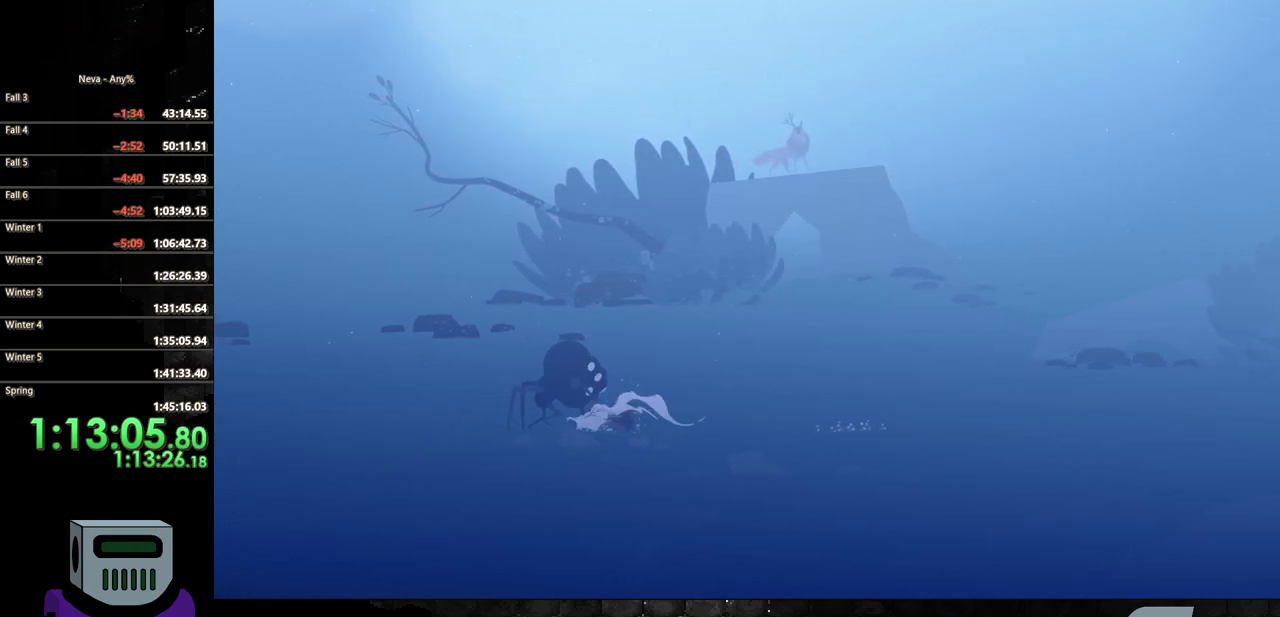
{"buttons": ["SQUARE"], "events": [[17, "SQUARE", "down"], [117, "SQUARE", "up"], [183, "SQUARE", "down"], [283, "SQUARE", "up"], [350, "SQUARE", "down"], [450, "SQUARE", "up"], [500, "SQUARE", "down"]]}
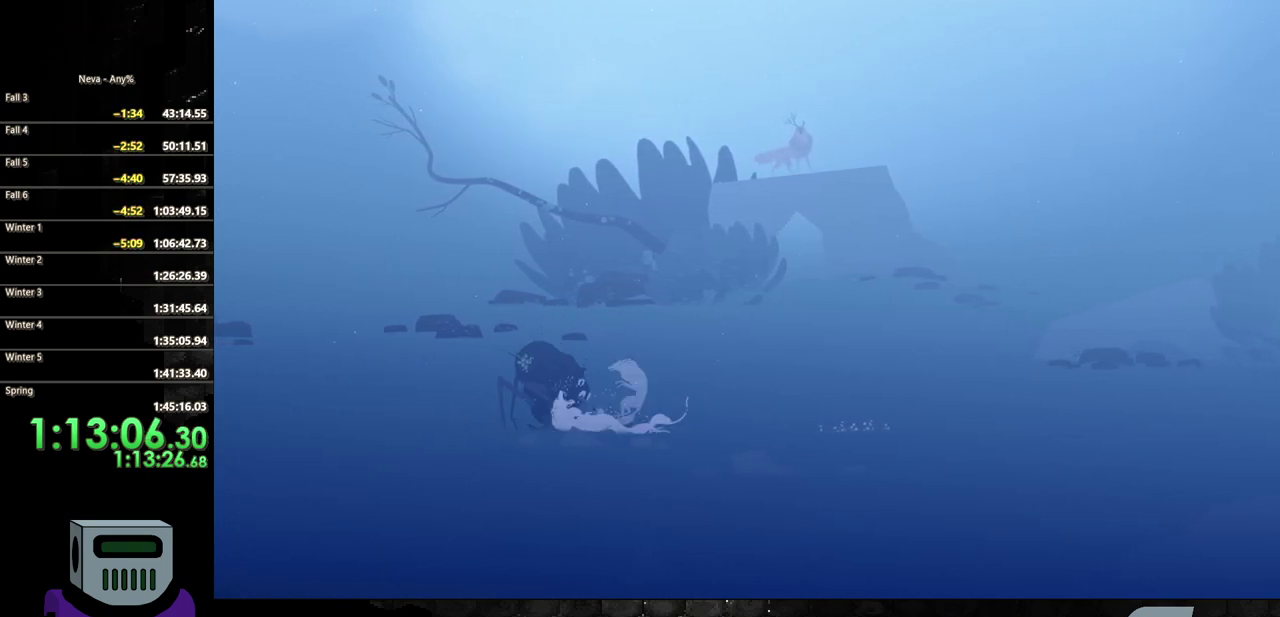
{"buttons": ["DPAD_LEFT"], "events": [[100, "SQUARE", "up"], [167, "SQUARE", "down"], [267, "SQUARE", "up"], [333, "DPAD_LEFT", "down"], [333, "SQUARE", "down"], [433, "SQUARE", "up"]]}
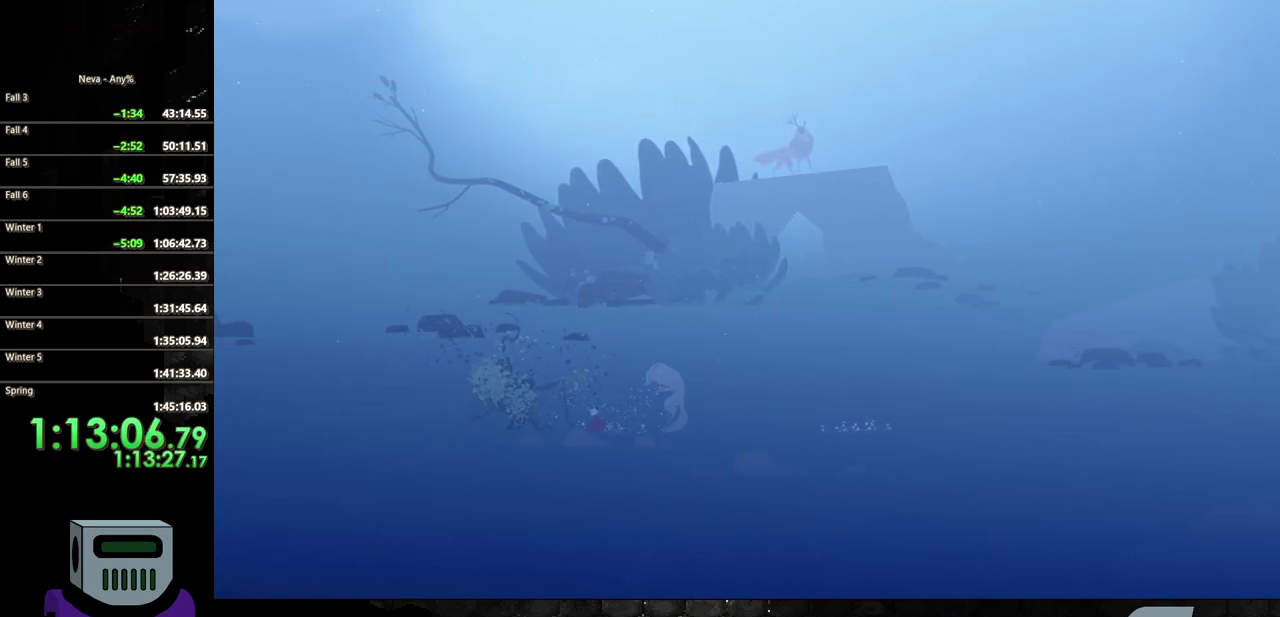
{"buttons": ["DPAD_LEFT"], "events": [[17, "SQUARE", "down"], [133, "SQUARE", "up"], [167, "DPAD_LEFT", "up"], [233, "DPAD_LEFT", "down"]]}
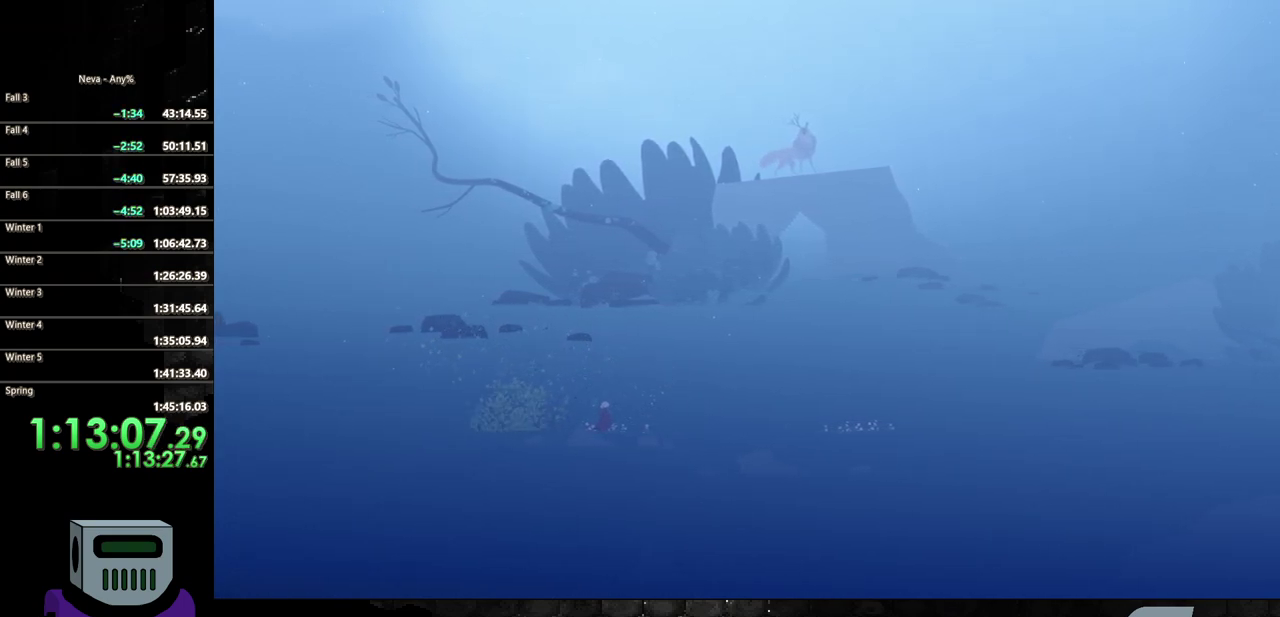
{"buttons": [], "events": [[483, "DPAD_LEFT", "up"]]}
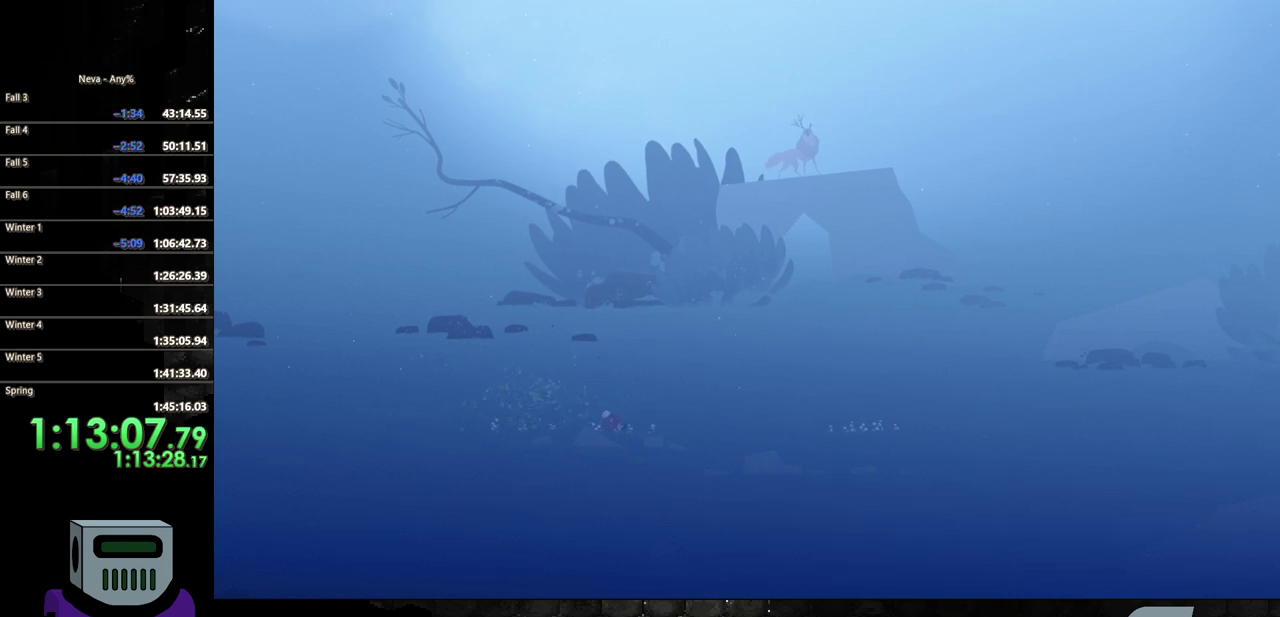
{"buttons": ["DPAD_LEFT"], "events": [[283, "DPAD_LEFT", "down"]]}
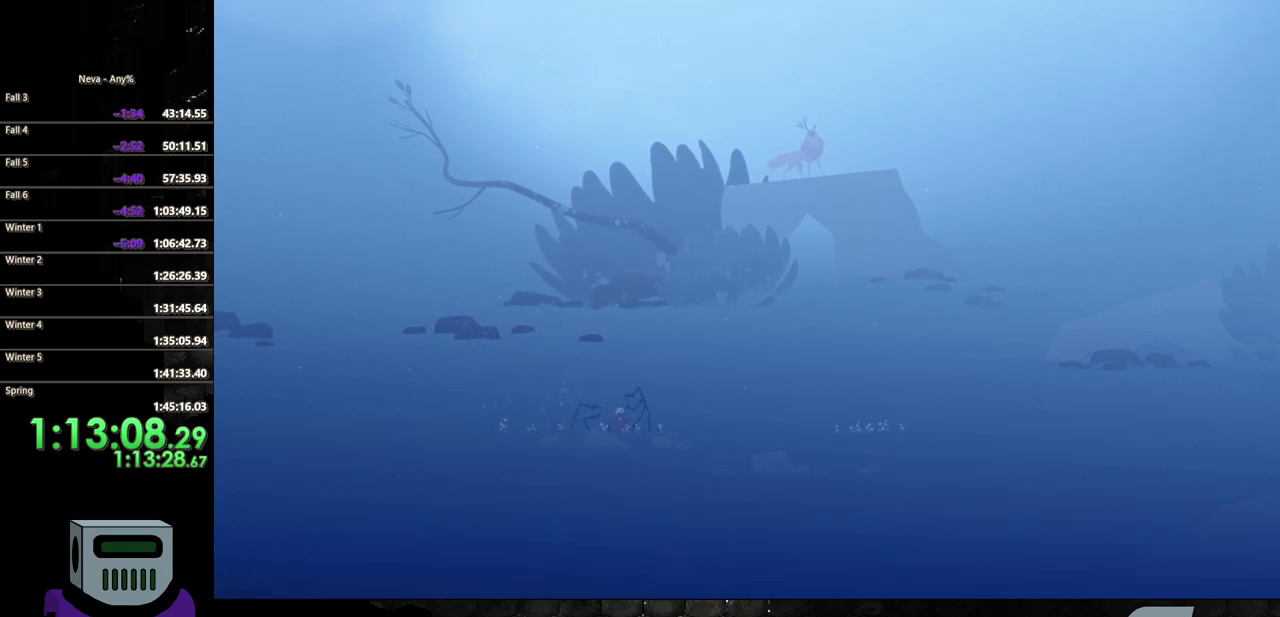
{"buttons": [], "events": [[200, "DPAD_LEFT", "up"]]}